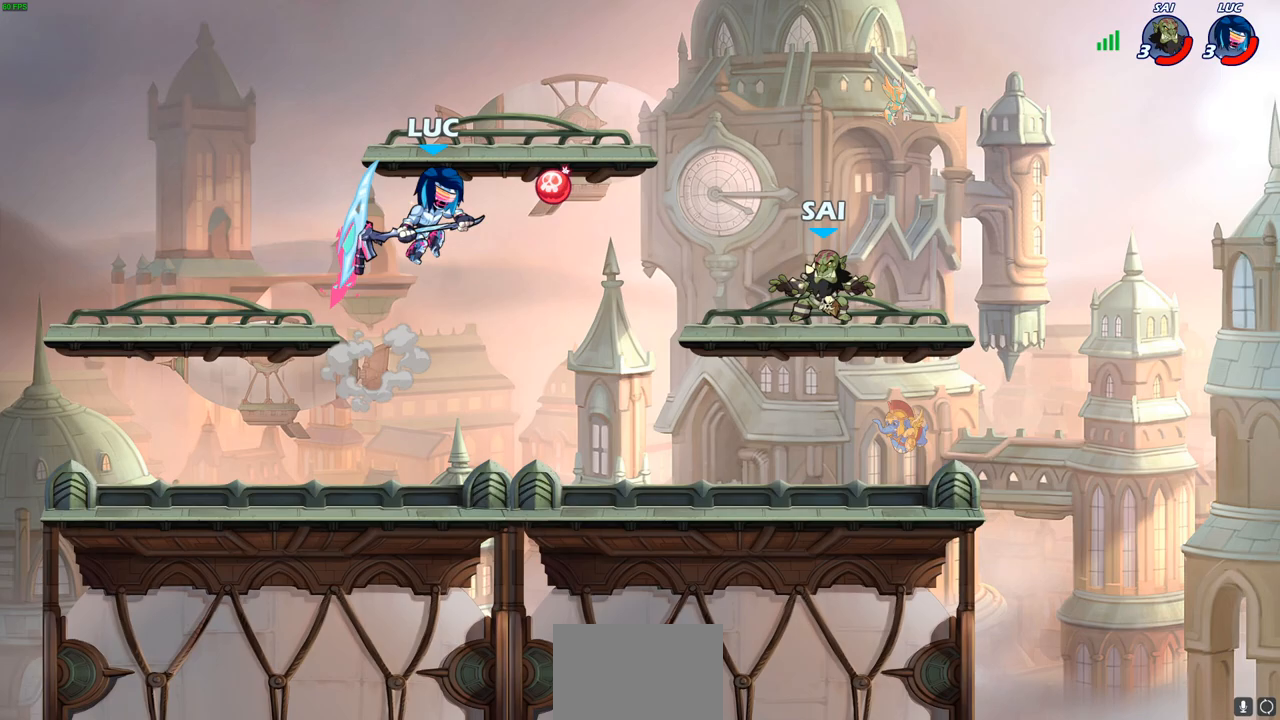
Gameplay with a controller (PlayStation layout); each line is a JSON object with the inputs held at the frame after it. "events" lists button and stick changes between this image and that frame as [ms after this image, input, new state], when the widget could be followed in between.
{"buttons": ["CIRCLE"], "left_stick": "center", "right_stick": "center", "events": [[17, "R2", "down"], [17, "left_stick", "down-left"], [250, "left_stick", "down-right"], [400, "R2", "up"], [417, "left_stick", "up-right"], [467, "CIRCLE", "down"], [483, "left_stick", "center"]]}
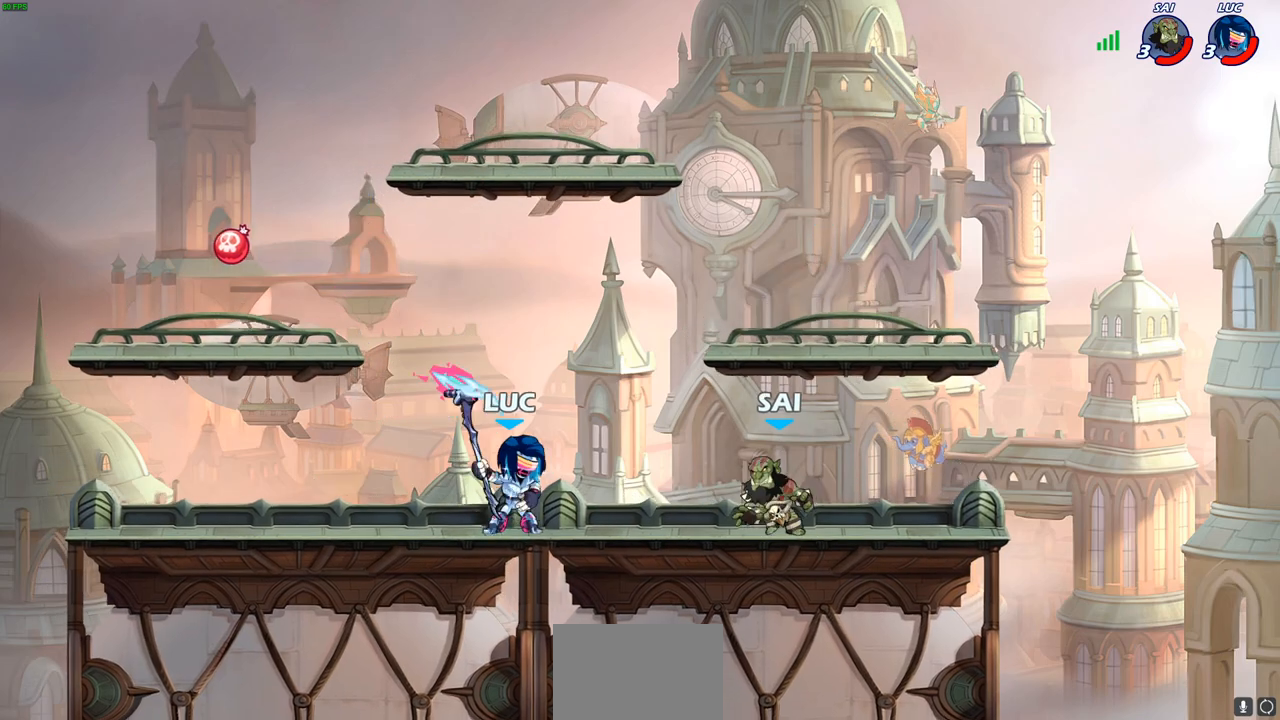
{"buttons": [], "left_stick": "center", "right_stick": "center", "events": [[50, "CIRCLE", "up"]]}
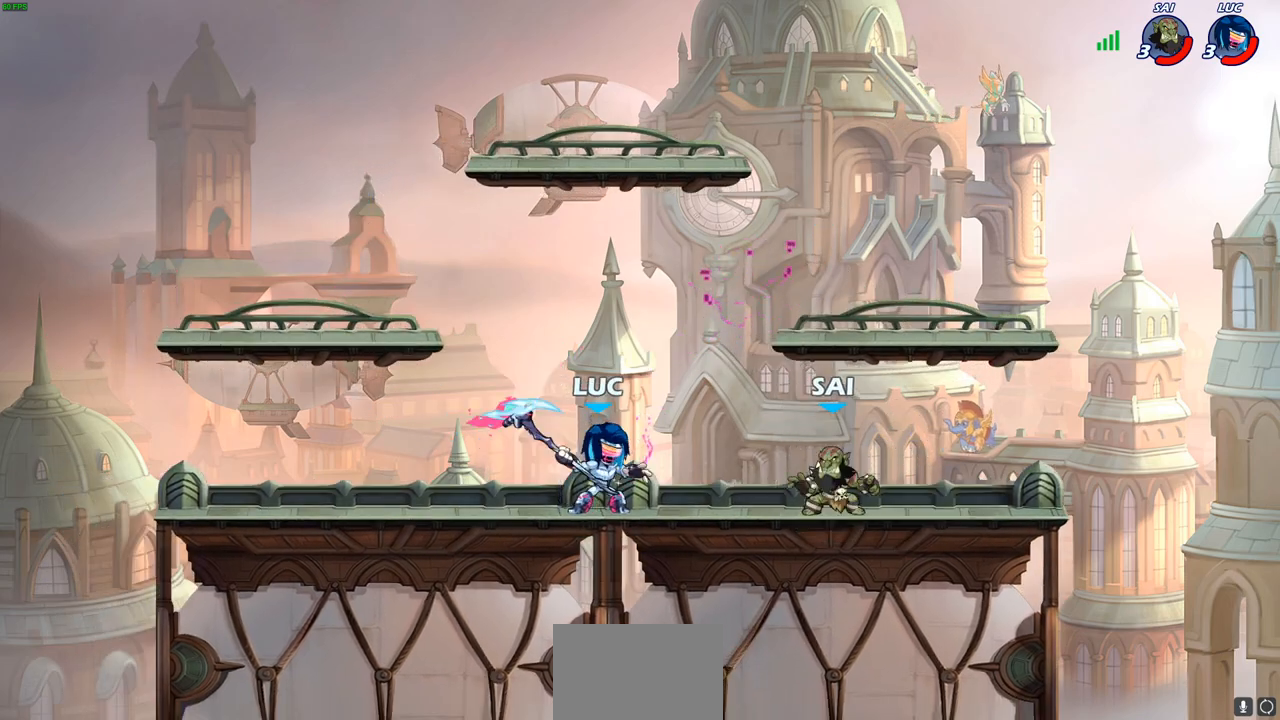
{"buttons": [], "left_stick": "down-right", "right_stick": "center", "events": [[17, "left_stick", "left"], [167, "CROSS", "down"], [283, "left_stick", "up-left"], [367, "CROSS", "up"], [383, "left_stick", "up-right"], [483, "left_stick", "down-right"]]}
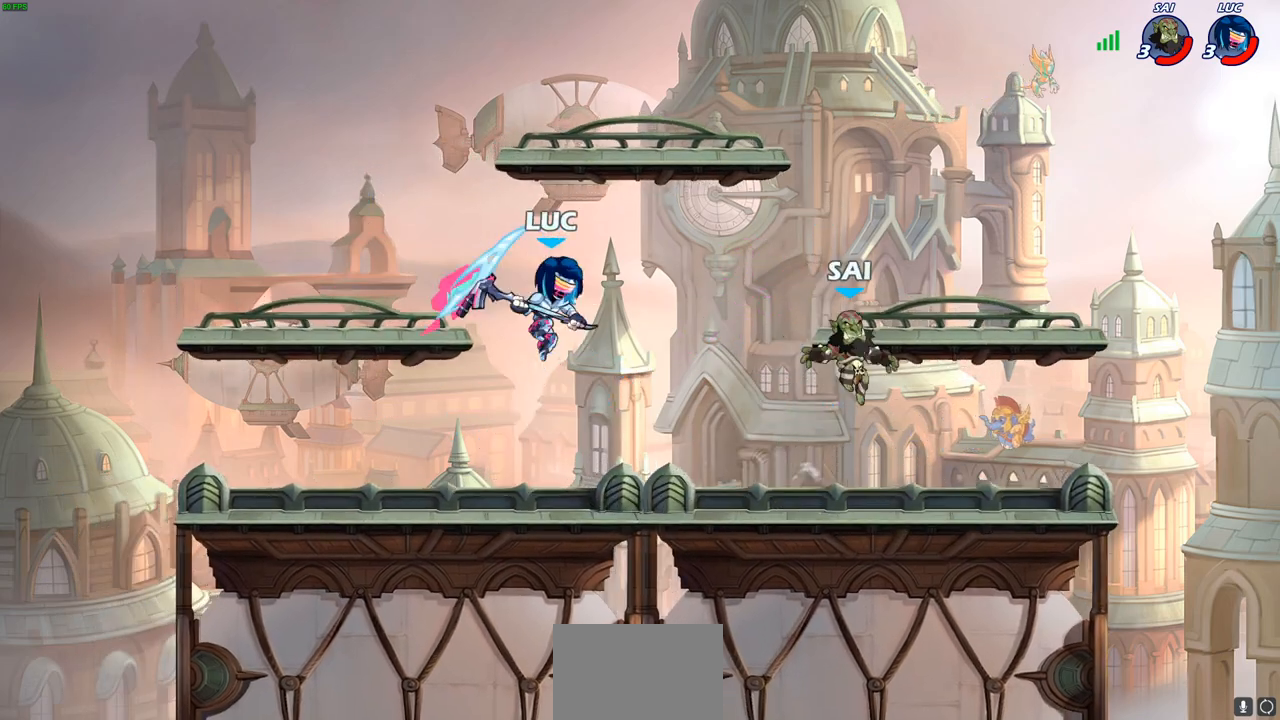
{"buttons": [], "left_stick": "right", "right_stick": "center", "events": [[100, "left_stick", "right"], [283, "SQUARE", "down"], [367, "SQUARE", "up"]]}
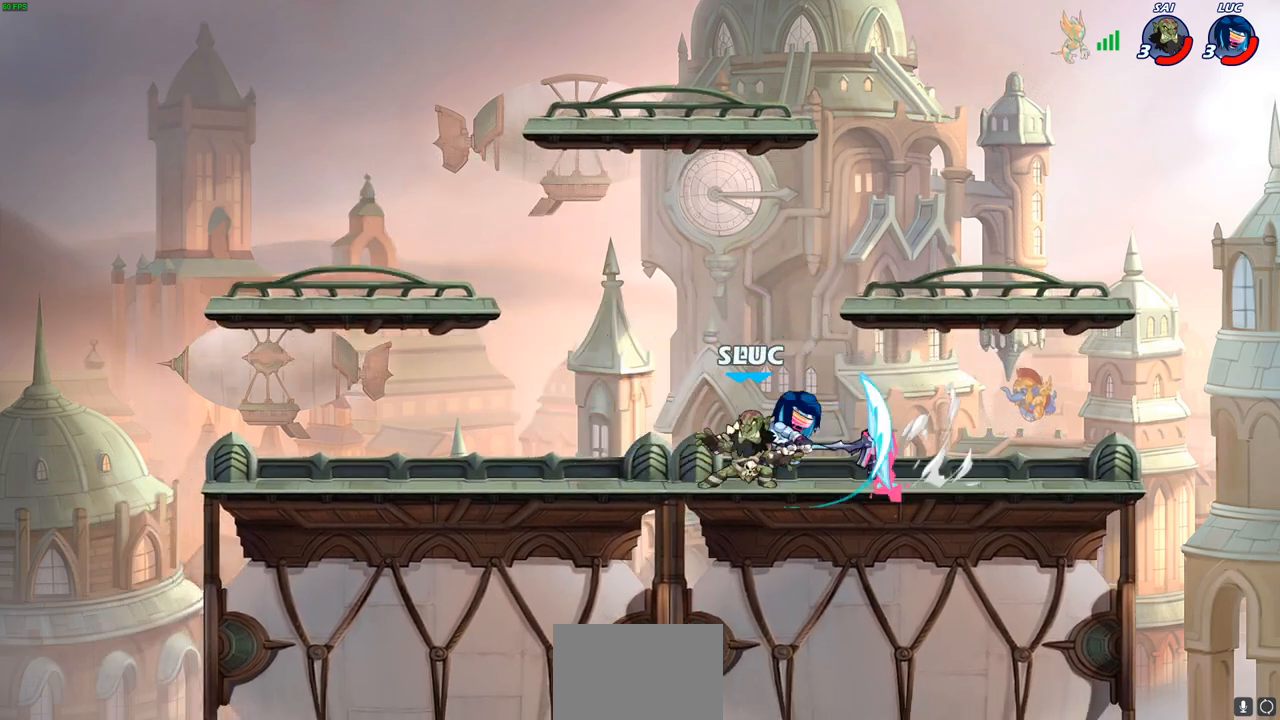
{"buttons": [], "left_stick": "left", "right_stick": "center", "events": [[383, "left_stick", "left"]]}
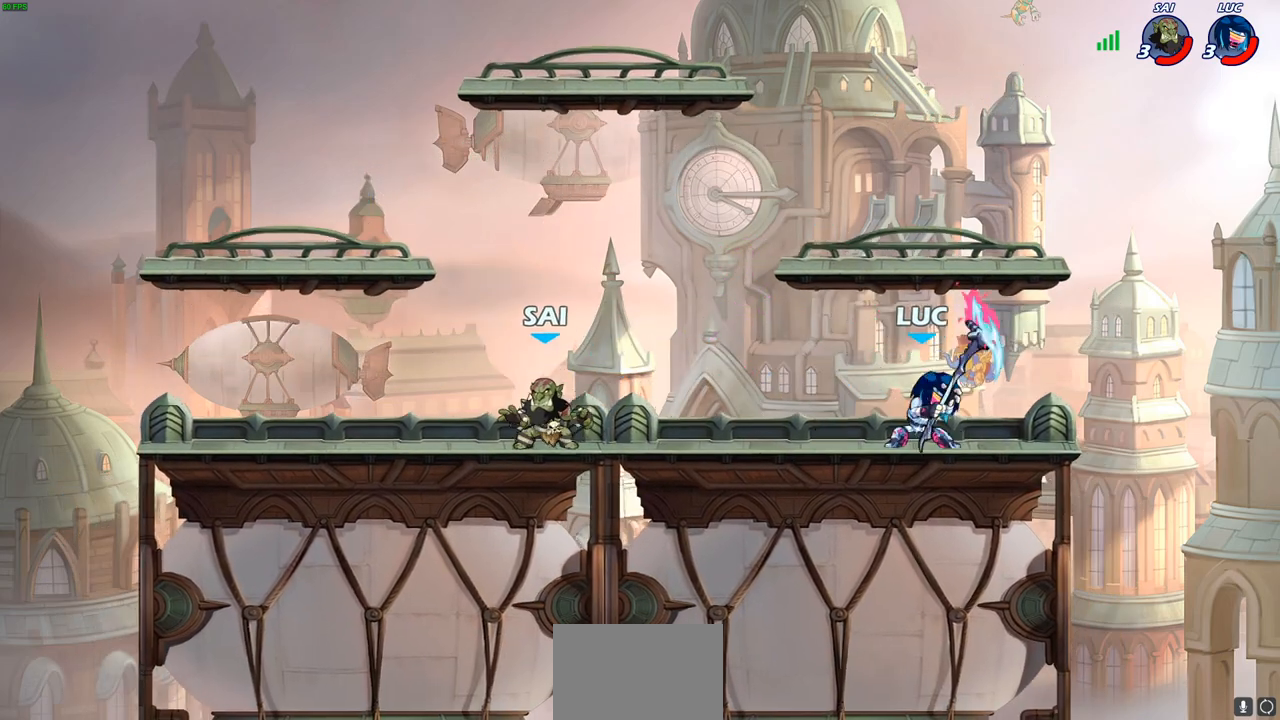
{"buttons": ["L1"], "left_stick": "left", "right_stick": "center", "events": [[17, "R2", "down"], [100, "left_stick", "down-left"], [133, "SQUARE", "down"], [150, "R2", "up"], [233, "SQUARE", "up"], [350, "left_stick", "left"], [400, "L1", "down"]]}
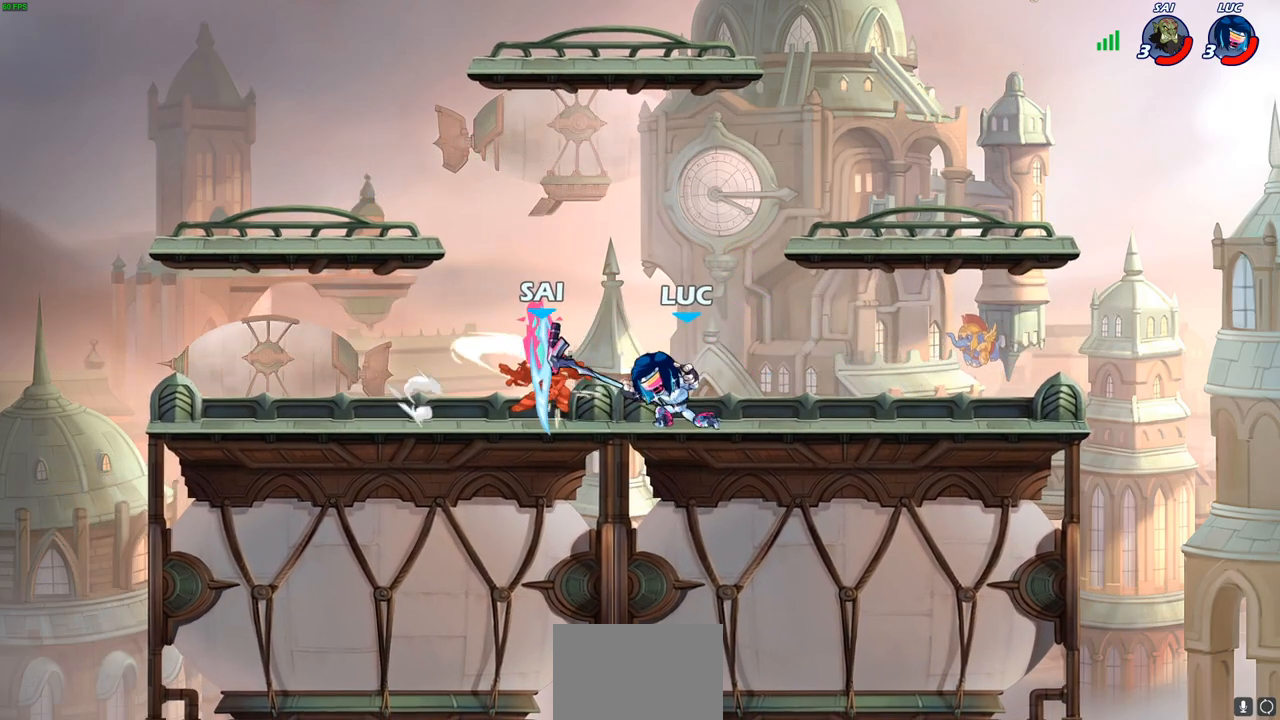
{"buttons": [], "left_stick": "left", "right_stick": "center", "events": [[17, "L1", "up"]]}
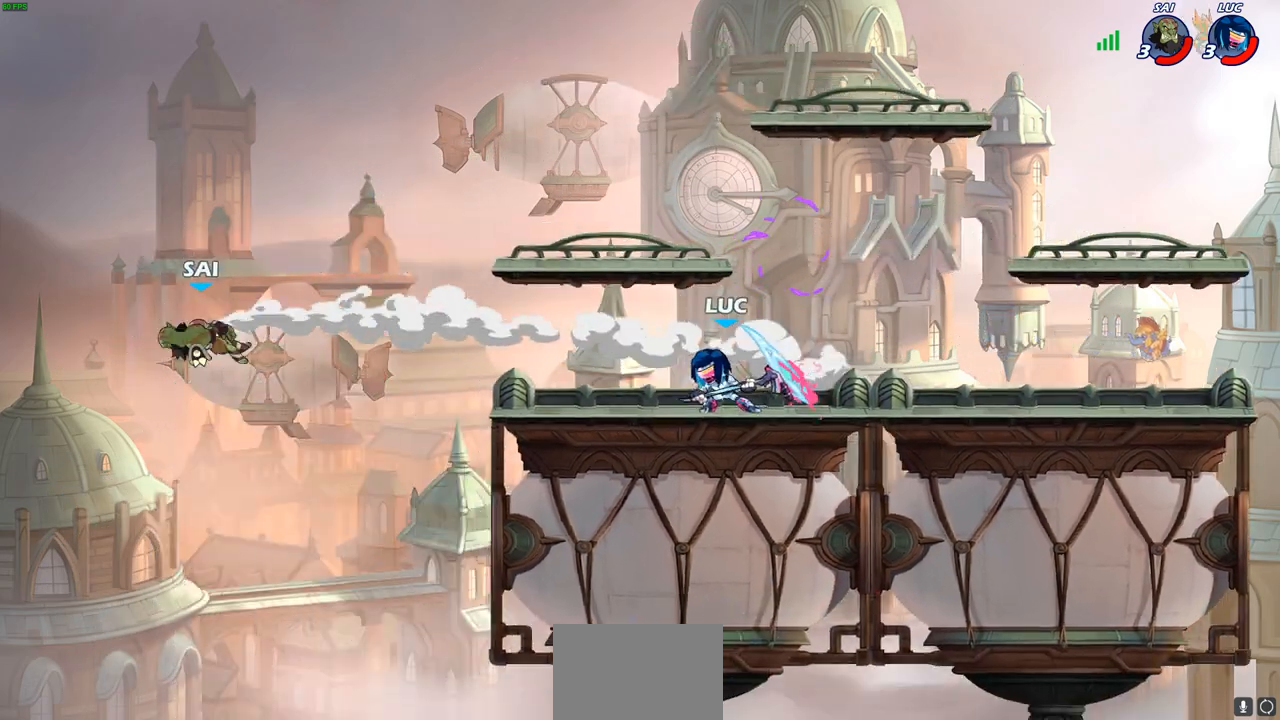
{"buttons": ["CIRCLE"], "left_stick": "left", "right_stick": "center", "events": [[350, "R2", "down"], [383, "CIRCLE", "down"], [500, "R2", "up"]]}
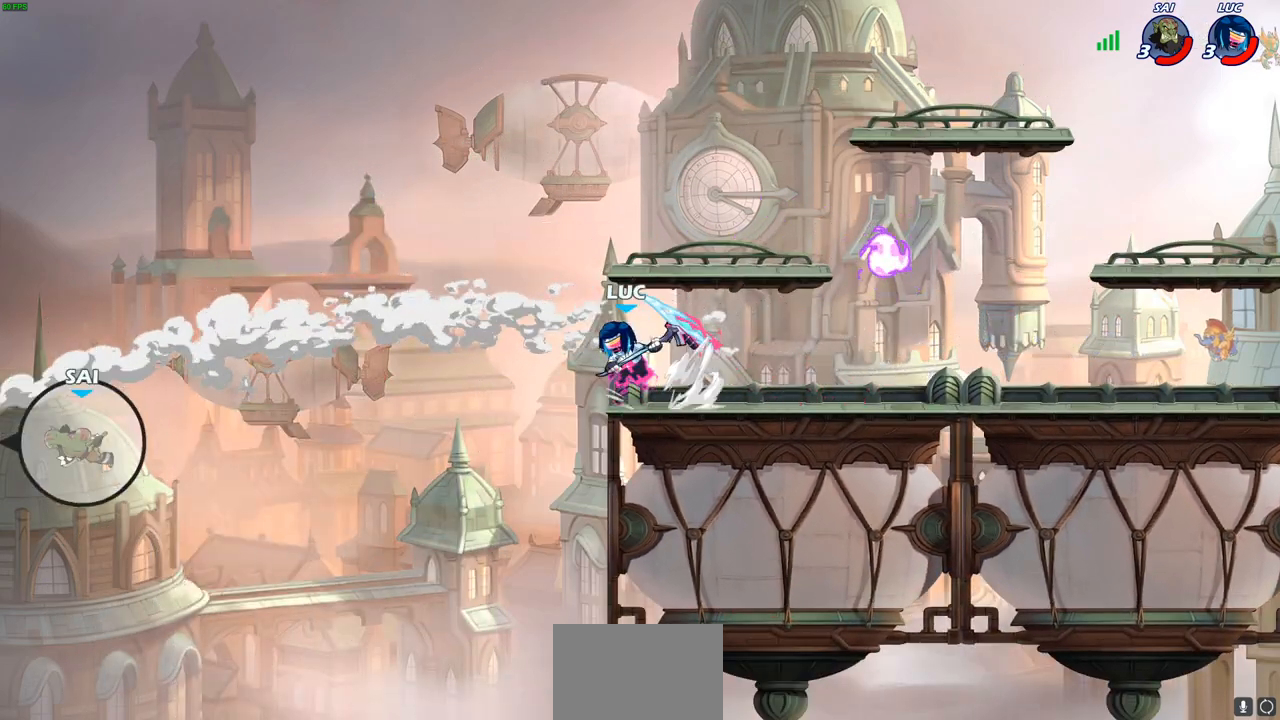
{"buttons": ["CIRCLE"], "left_stick": "left", "right_stick": "center", "events": []}
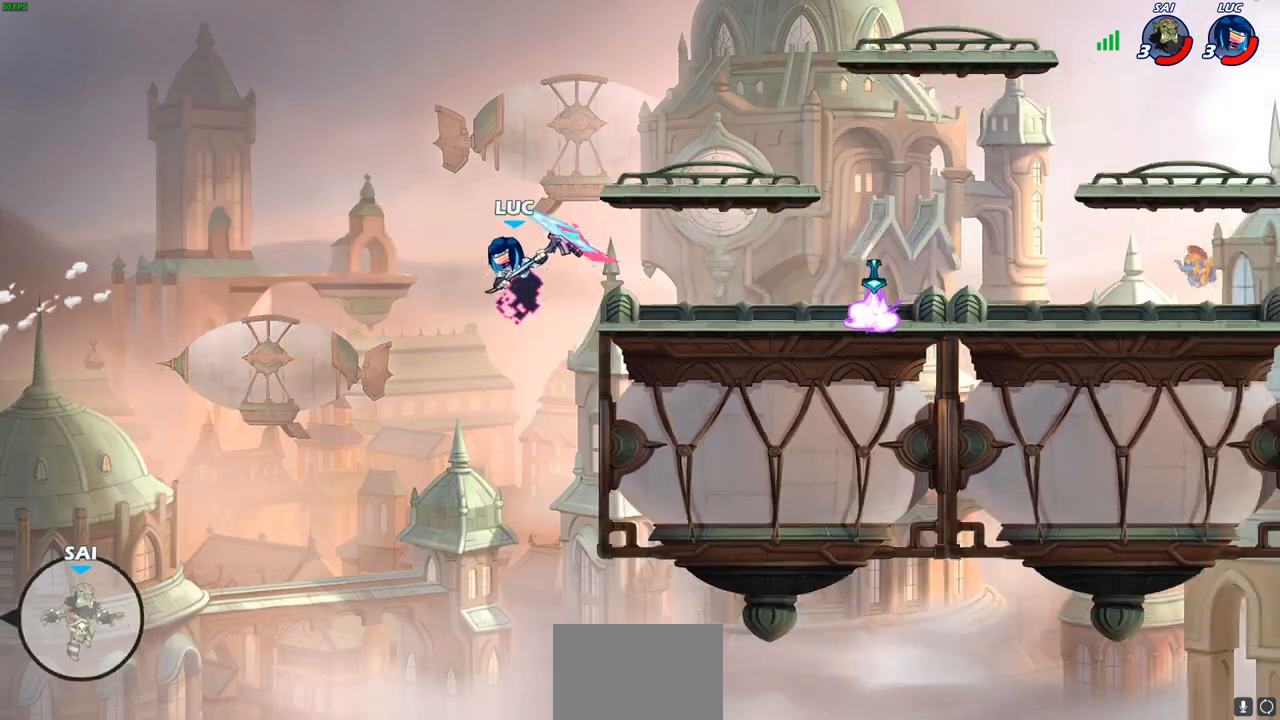
{"buttons": ["CIRCLE"], "left_stick": "center", "right_stick": "center", "events": [[433, "left_stick", "center"]]}
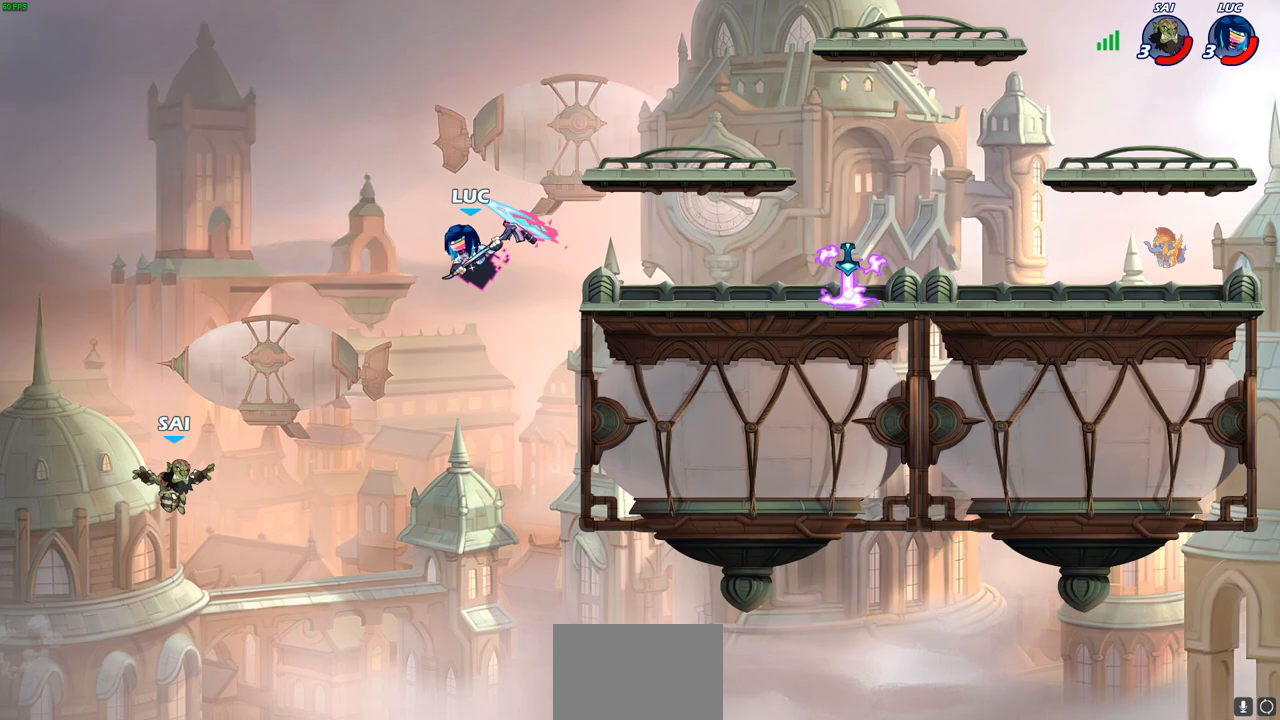
{"buttons": [], "left_stick": "up-left", "right_stick": "center", "events": [[217, "left_stick", "up-left"], [450, "CIRCLE", "up"]]}
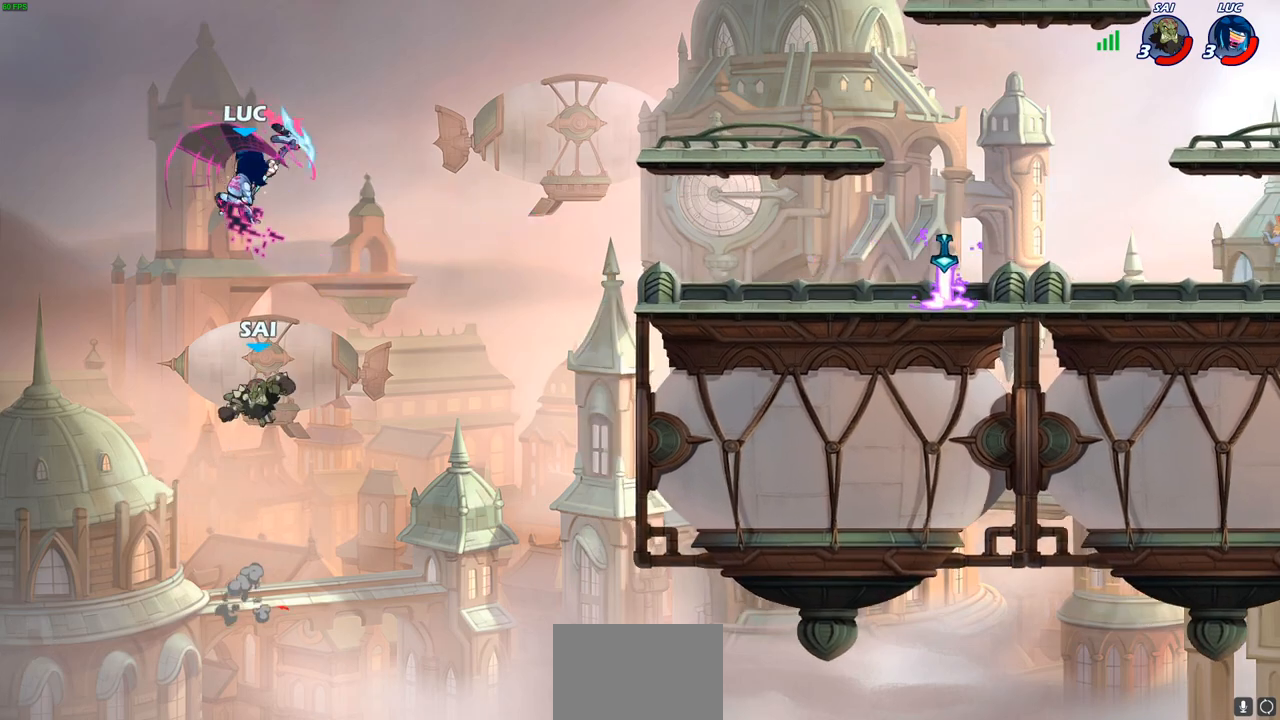
{"buttons": ["R2"], "left_stick": "up-right", "right_stick": "center", "events": [[133, "CROSS", "down"], [233, "R2", "down"], [300, "CROSS", "up"], [450, "left_stick", "up-right"]]}
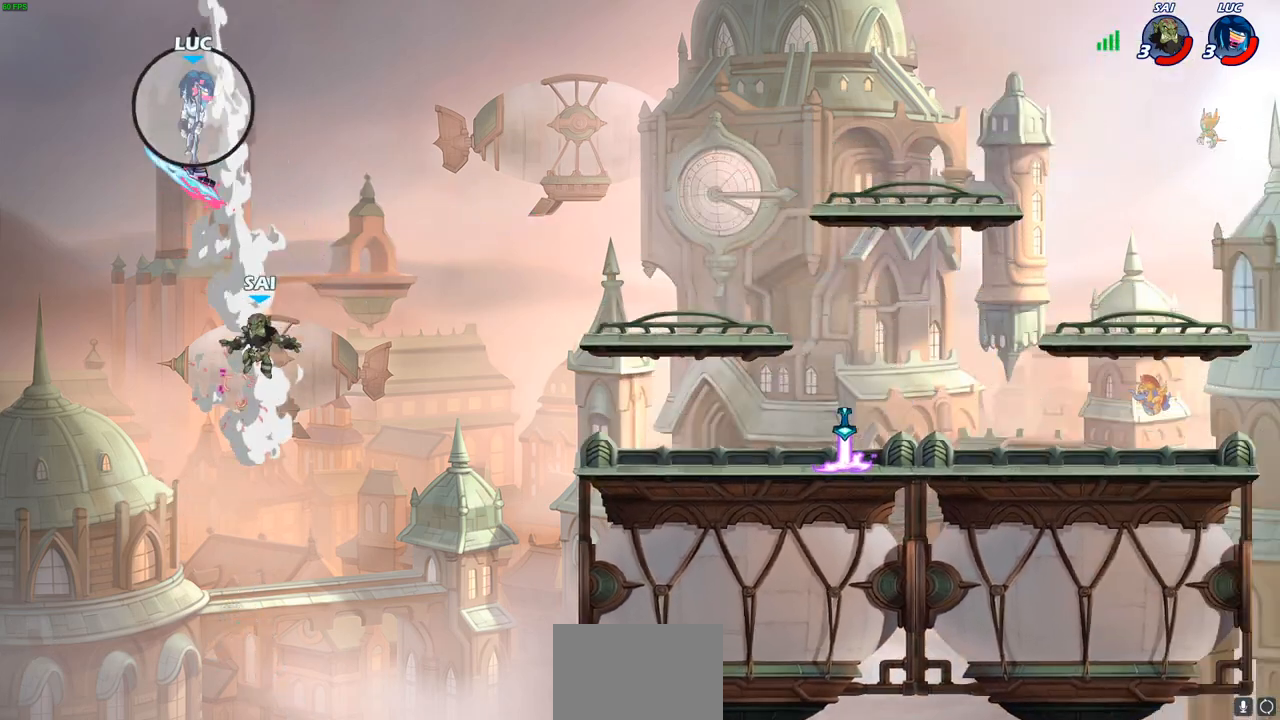
{"buttons": [], "left_stick": "right", "right_stick": "center", "events": [[17, "R2", "up"], [83, "left_stick", "right"], [167, "R2", "down"], [283, "R2", "up"], [367, "R2", "down"], [483, "R2", "up"]]}
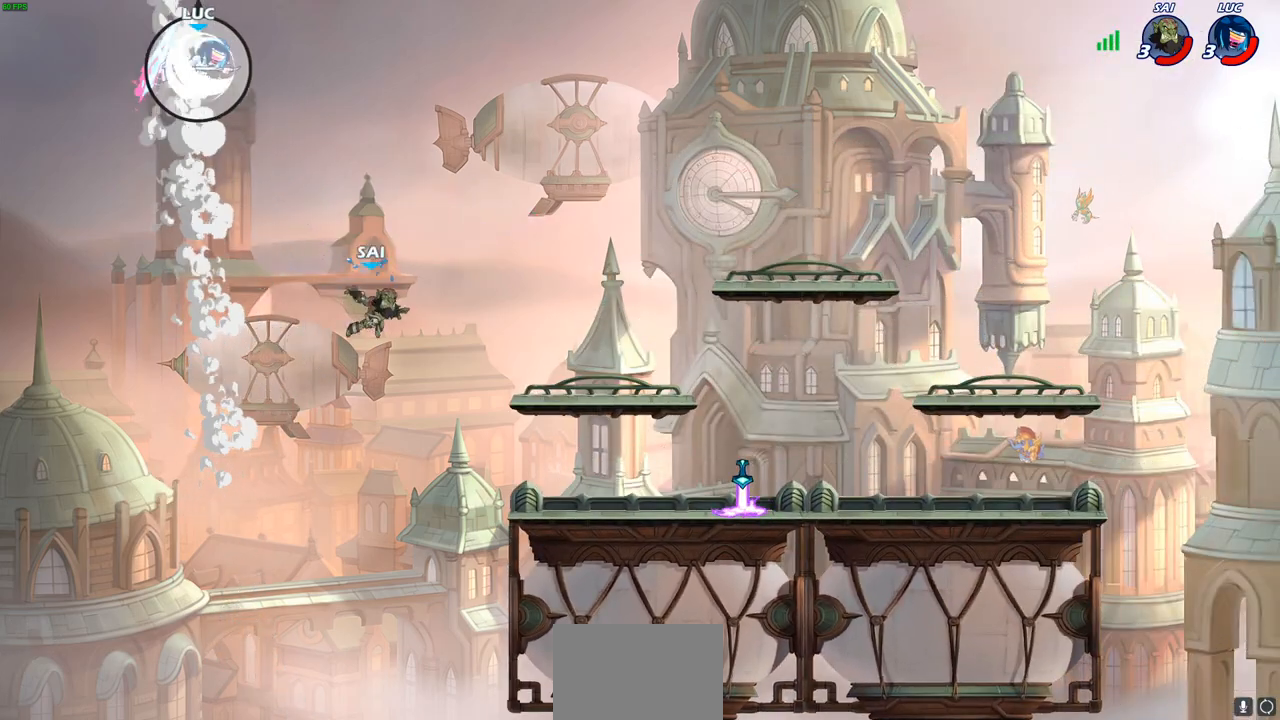
{"buttons": [], "left_stick": "right", "right_stick": "center", "events": [[83, "R2", "down"], [200, "R2", "up"]]}
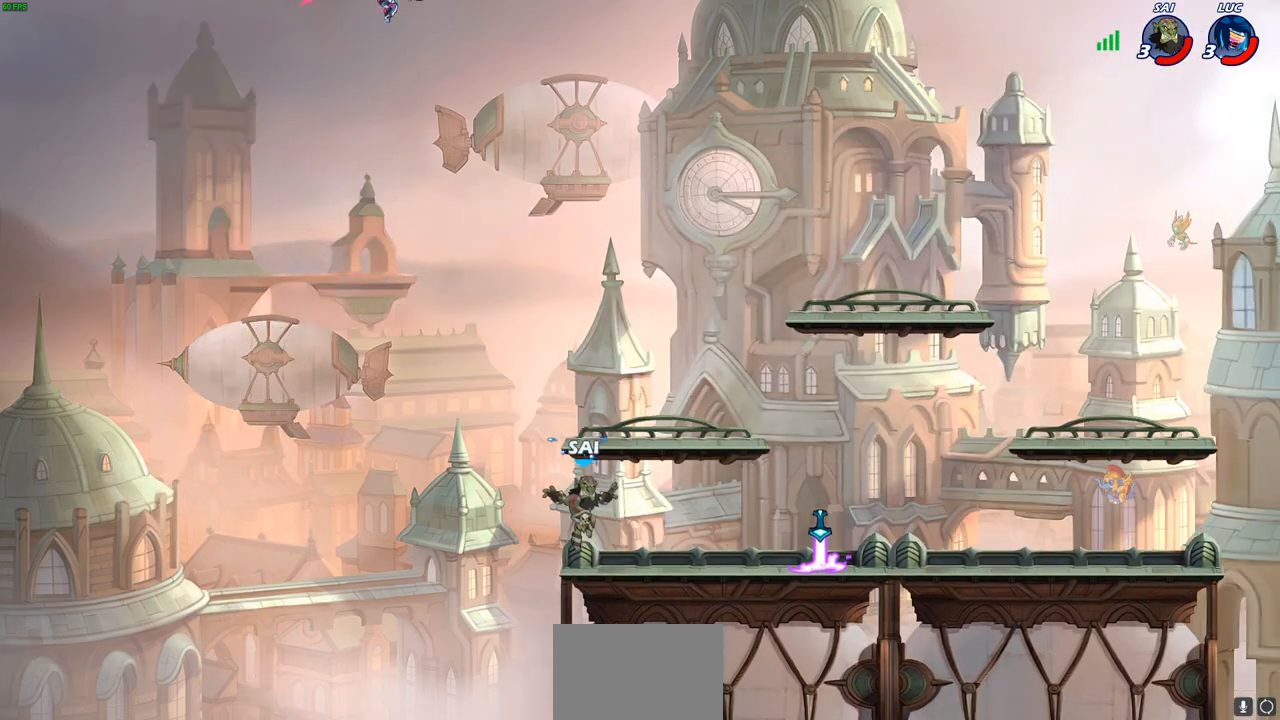
{"buttons": [], "left_stick": "right", "right_stick": "center", "events": [[33, "R1", "down"], [83, "R1", "up"], [133, "left_stick", "center"], [367, "L1", "down"], [367, "left_stick", "right"], [417, "L1", "up"]]}
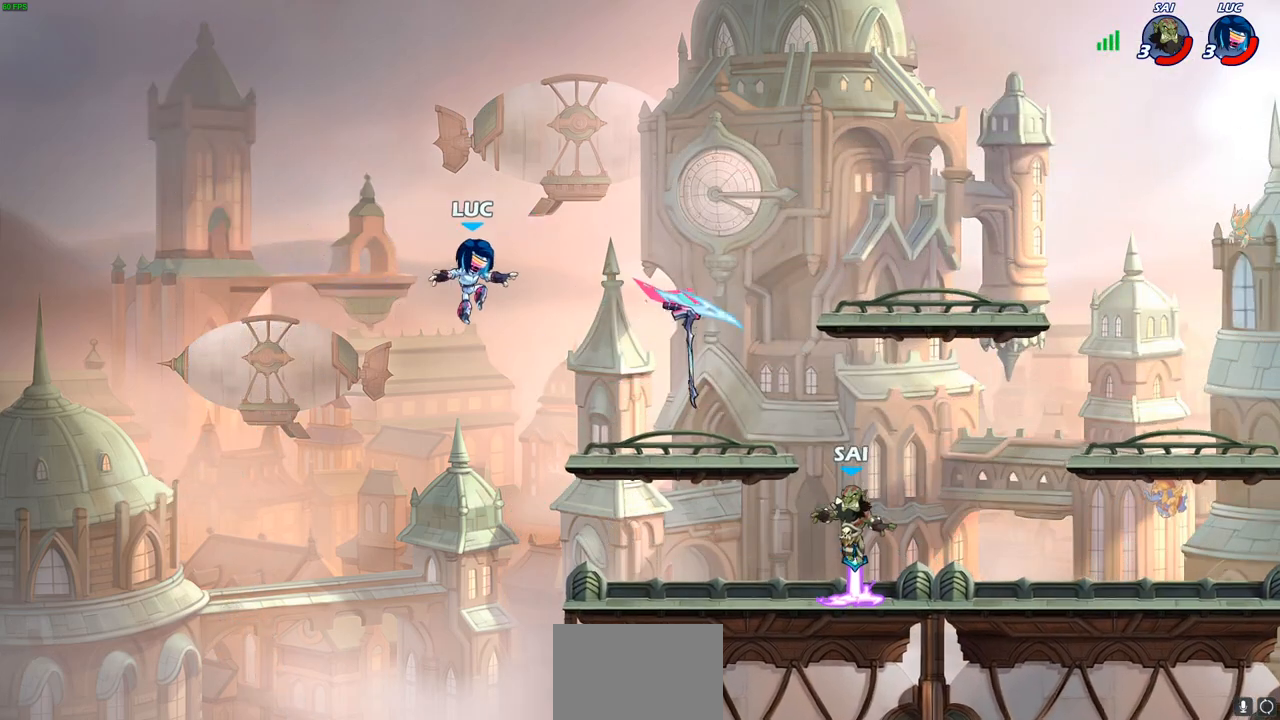
{"buttons": [], "left_stick": "left", "right_stick": "center", "events": [[417, "left_stick", "left"]]}
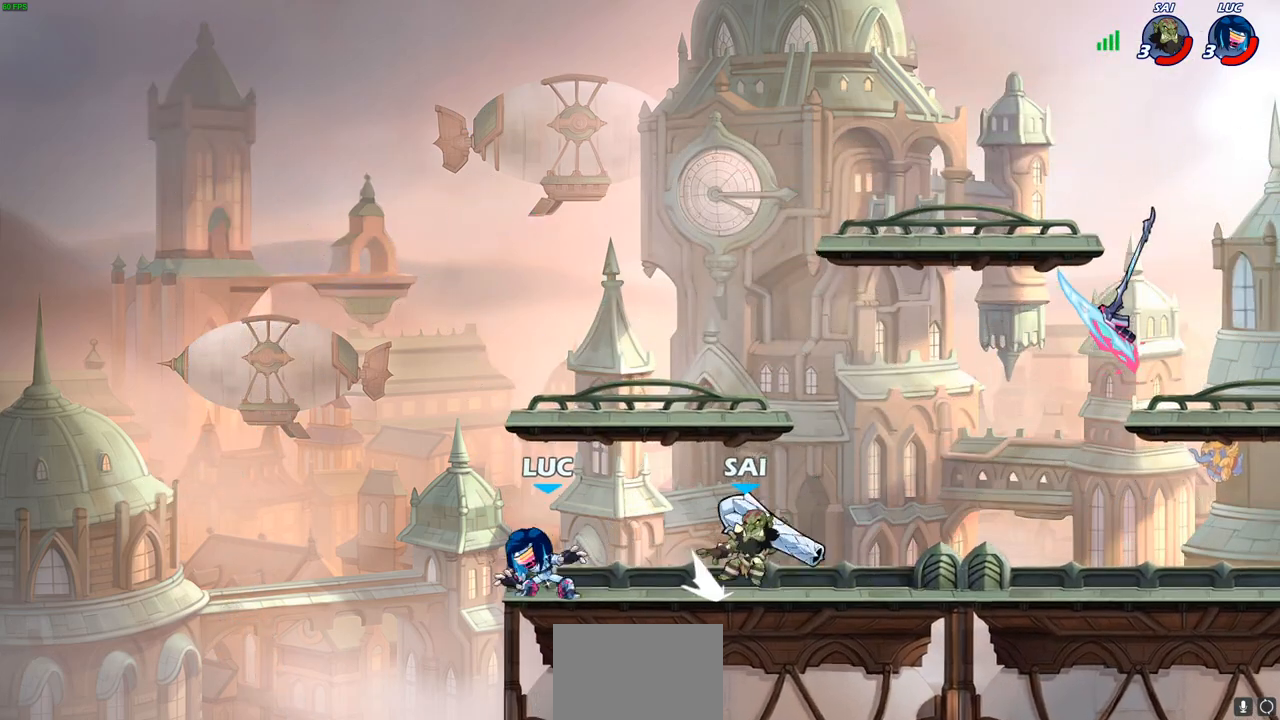
{"buttons": ["SQUARE"], "left_stick": "down-right", "right_stick": "down-left"}
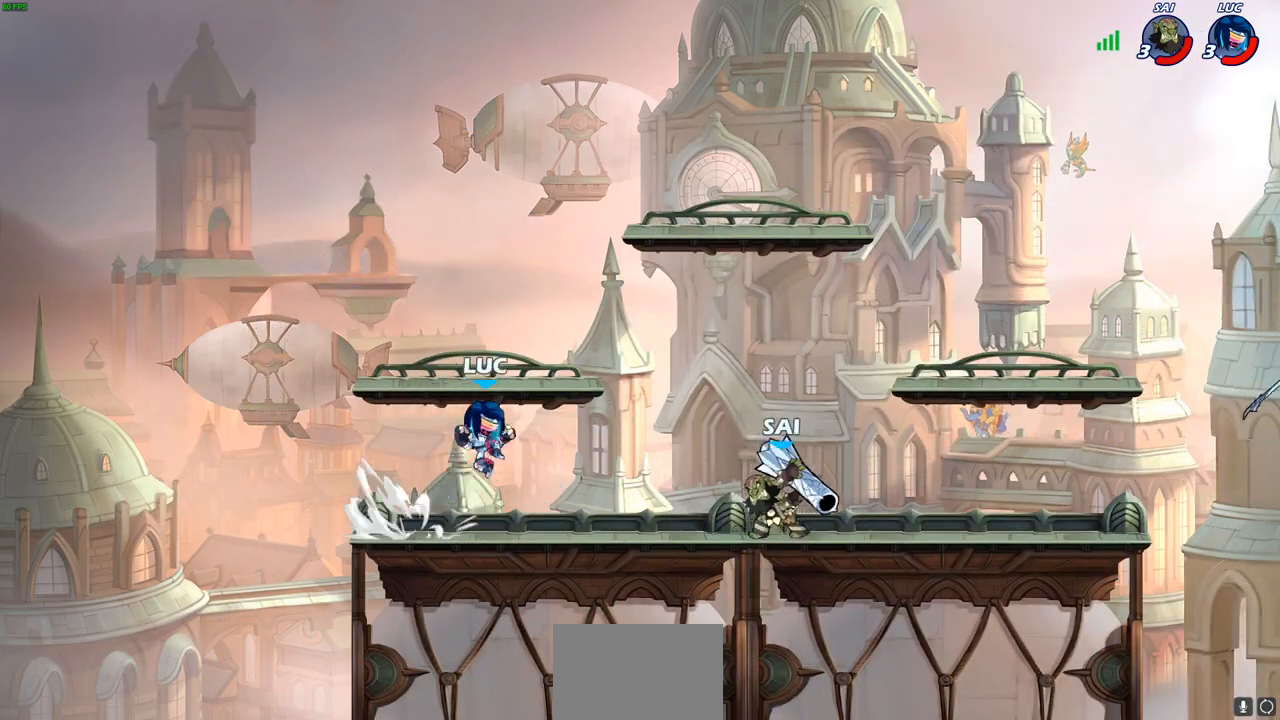
{"buttons": [], "left_stick": "right", "right_stick": "center", "events": [[33, "SQUARE", "up"], [50, "left_stick", "center"], [50, "right_stick", "center"], [383, "left_stick", "right"]]}
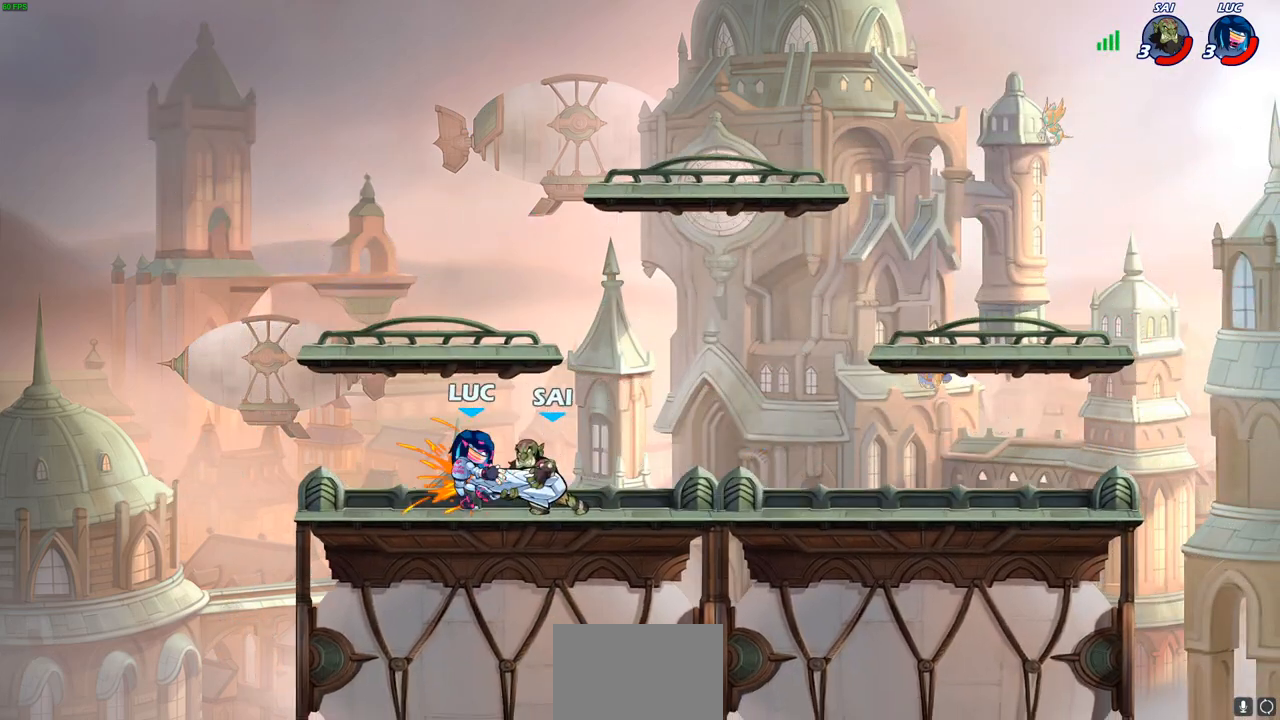
{"buttons": [], "left_stick": "center", "right_stick": "center", "events": [[33, "left_stick", "center"]]}
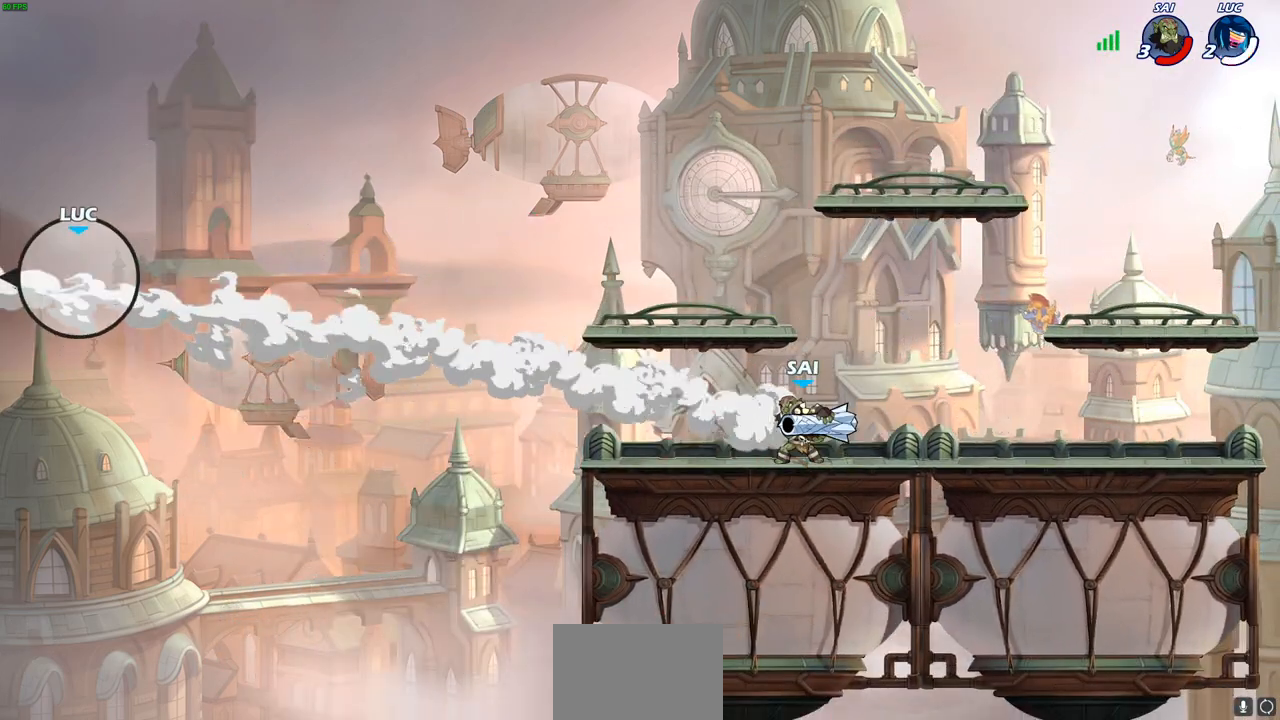
{"buttons": [], "left_stick": "center", "right_stick": "center", "events": []}
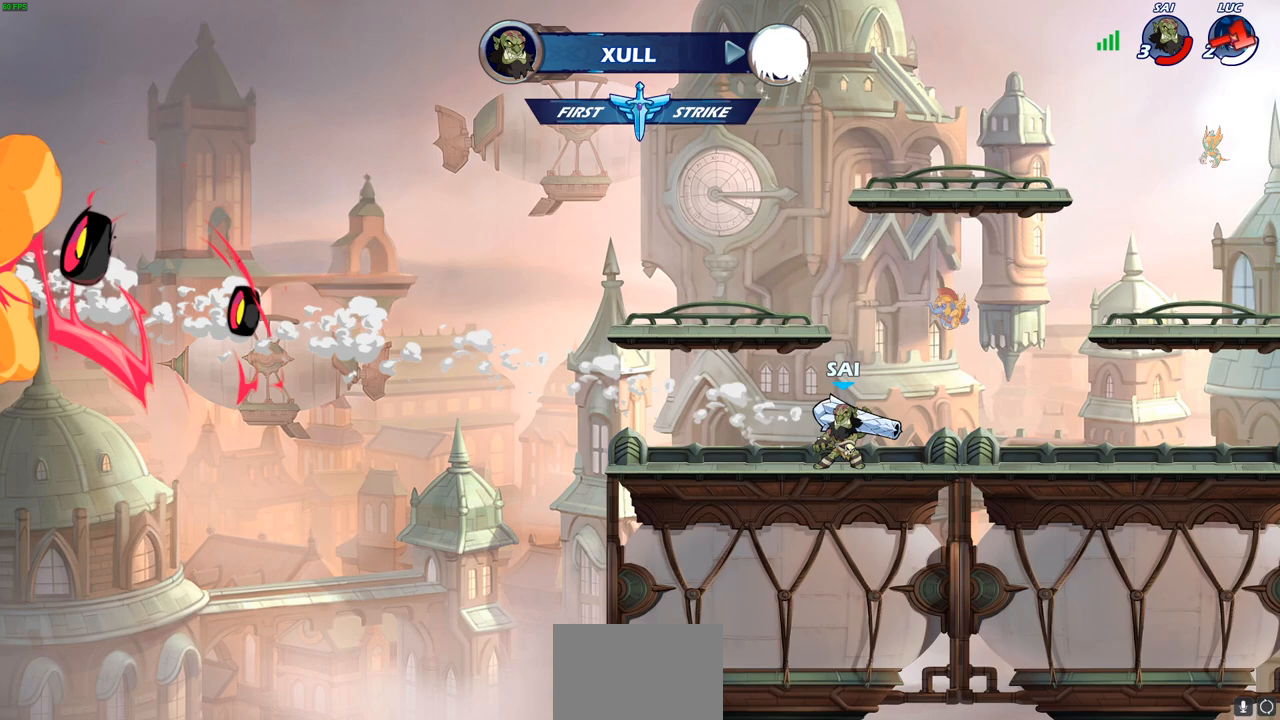
{"buttons": [], "left_stick": "center", "right_stick": "center", "events": []}
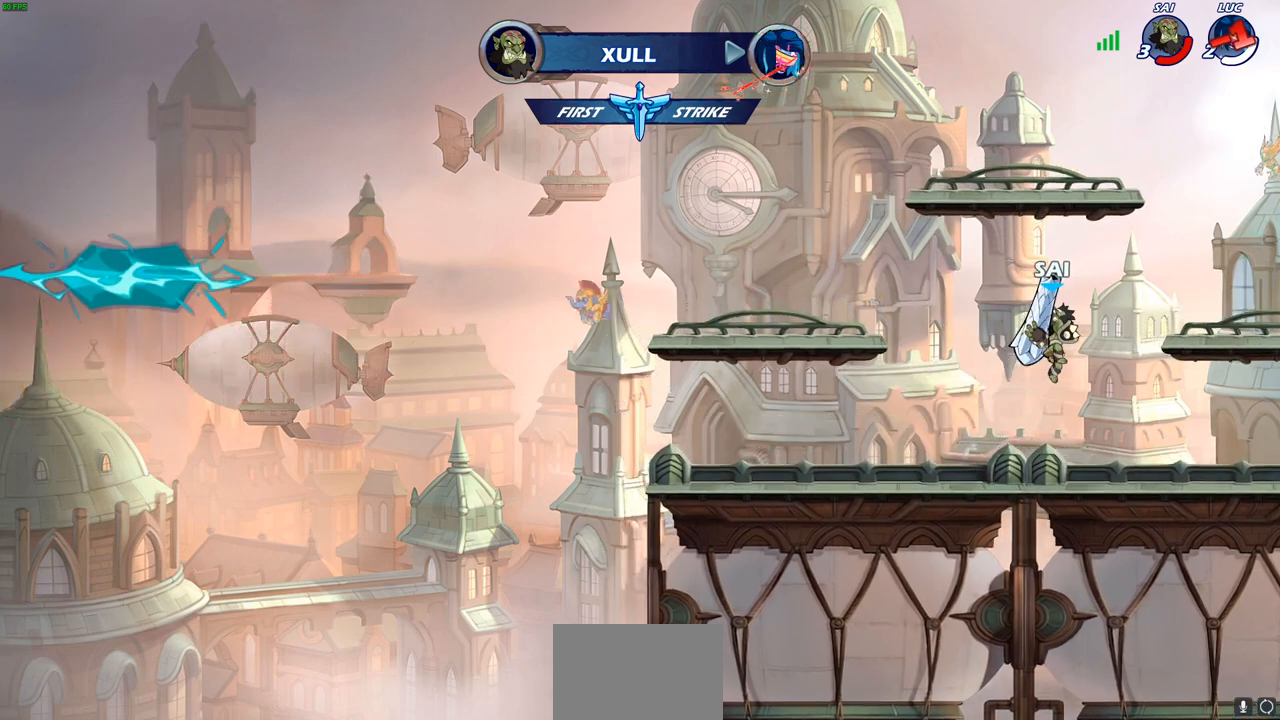
{"buttons": [], "left_stick": "center", "right_stick": "center", "events": []}
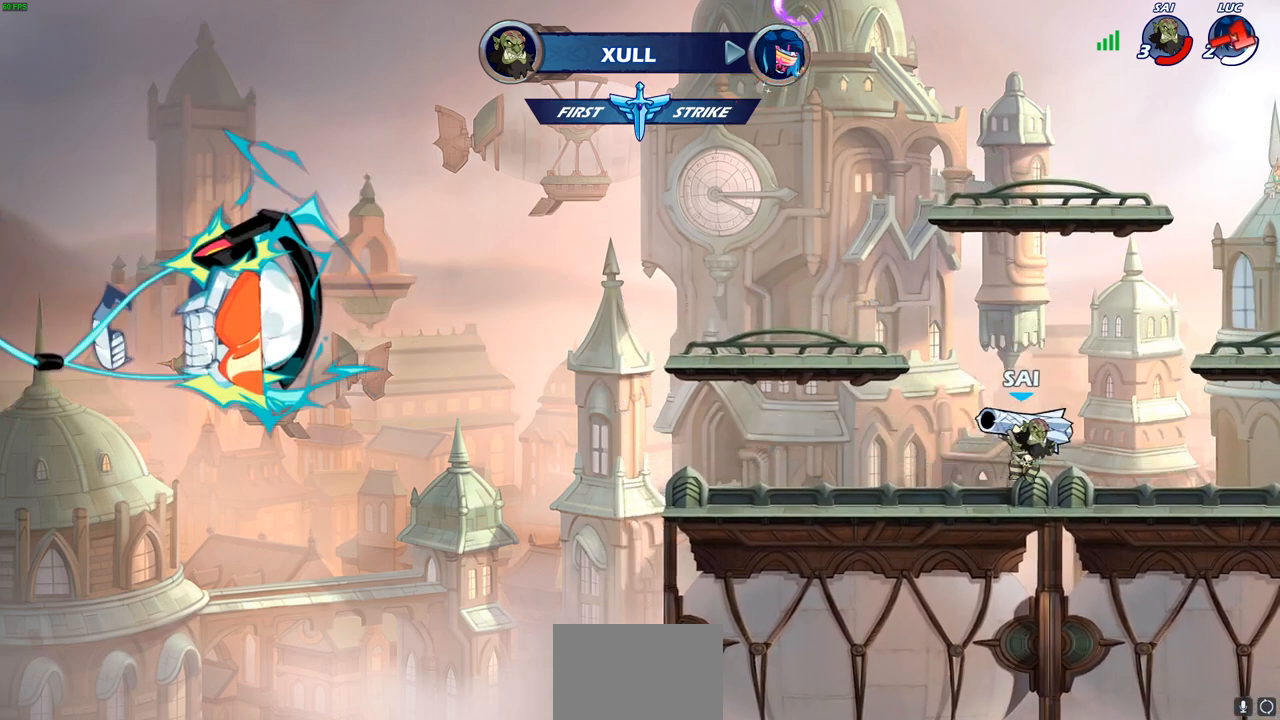
{"buttons": [], "left_stick": "center", "right_stick": "center", "events": []}
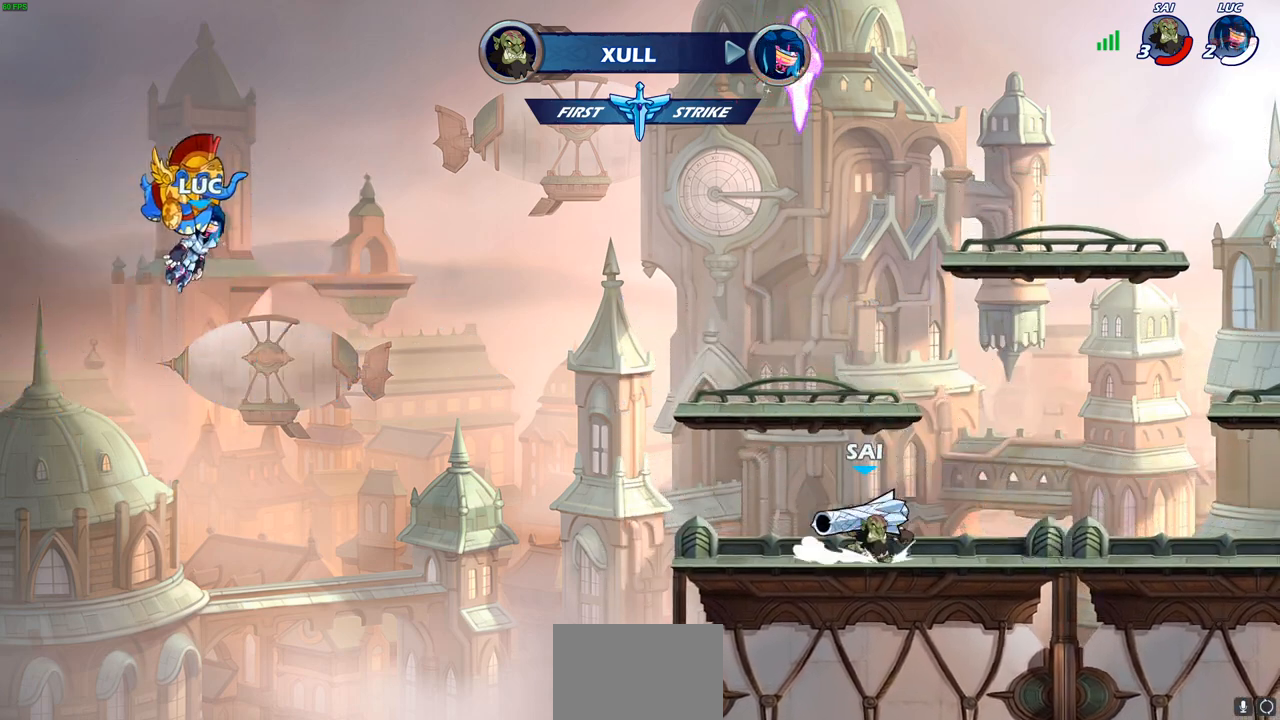
{"buttons": [], "left_stick": "center", "right_stick": "center", "events": []}
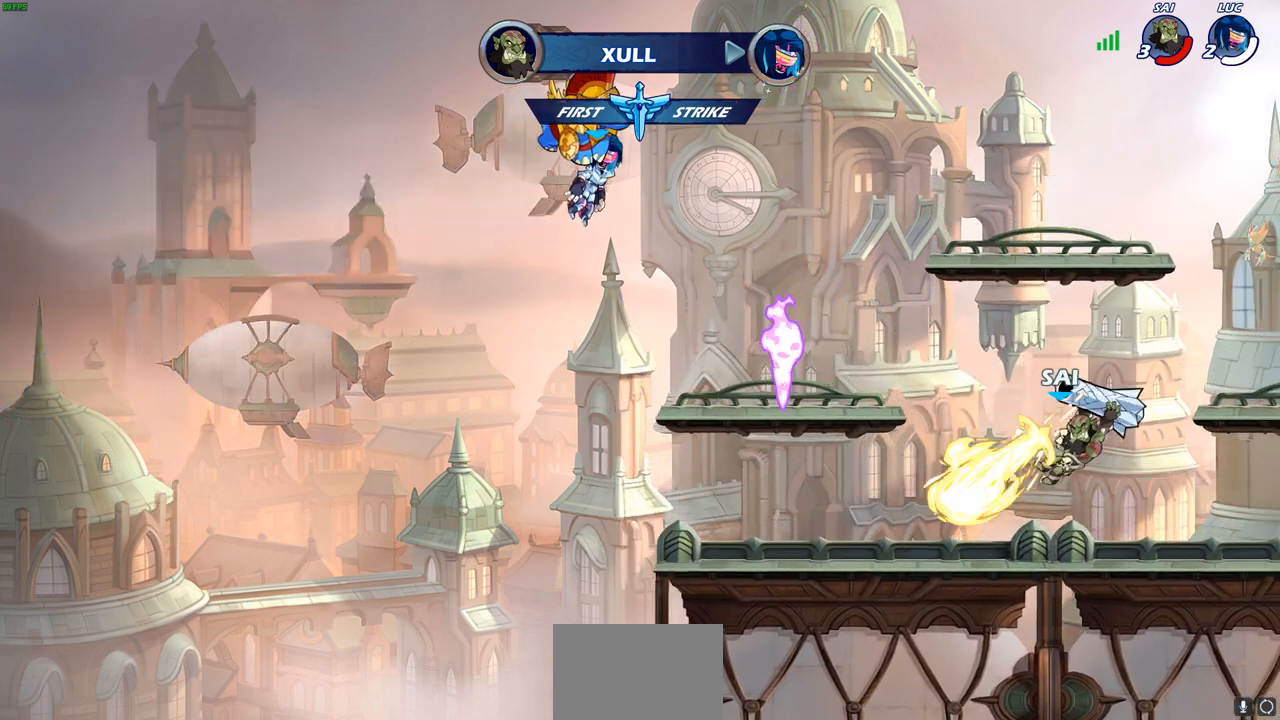
{"buttons": [], "left_stick": "center", "right_stick": "center", "events": []}
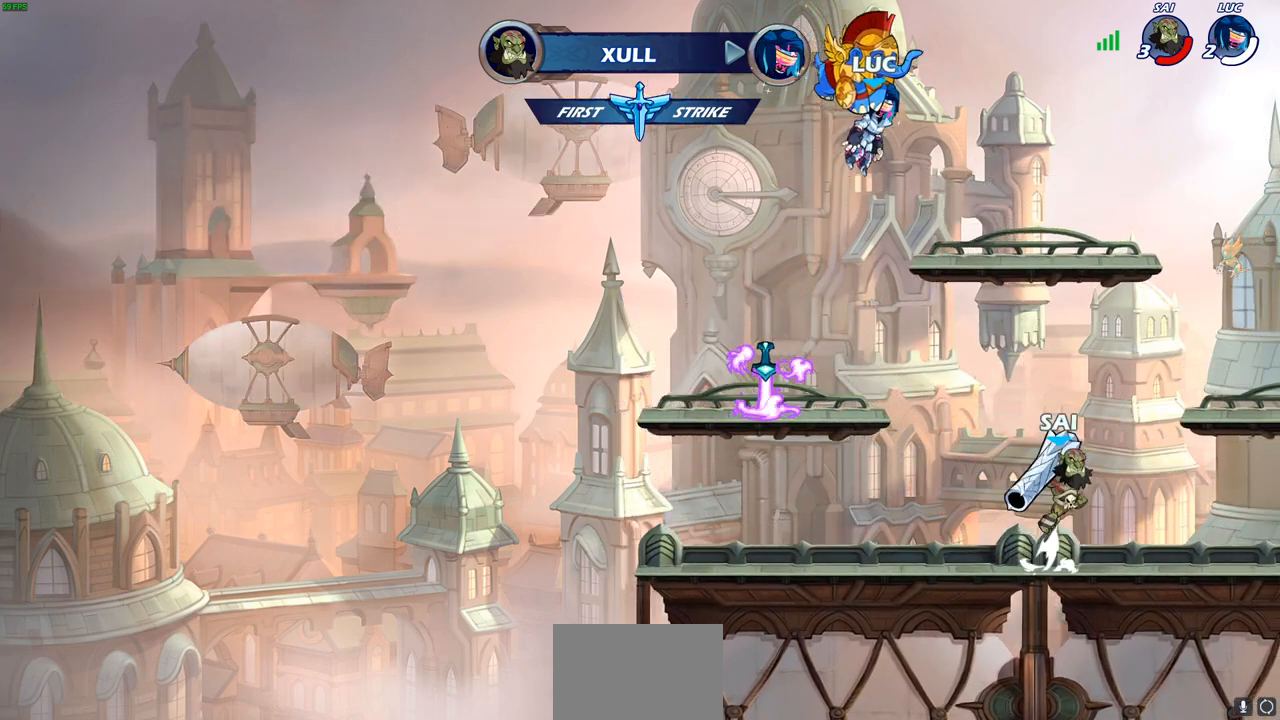
{"buttons": [], "left_stick": "center", "right_stick": "center", "events": []}
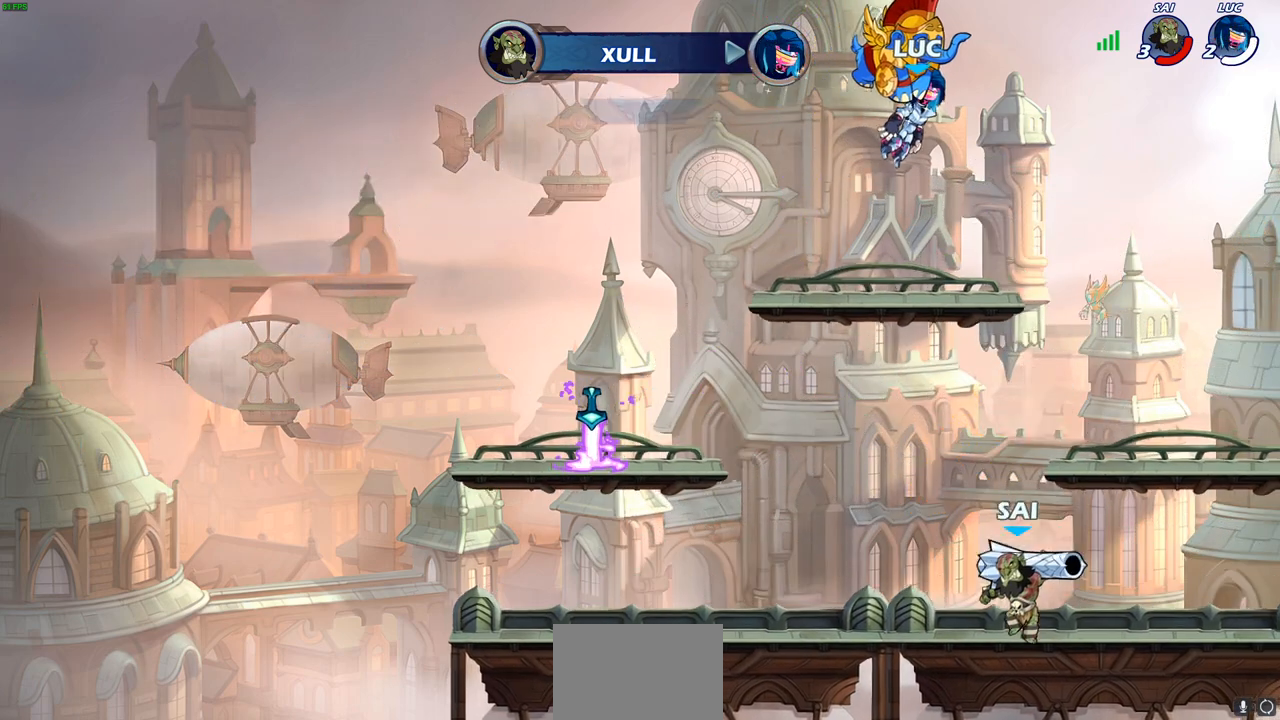
{"buttons": [], "left_stick": "center", "right_stick": "center", "events": []}
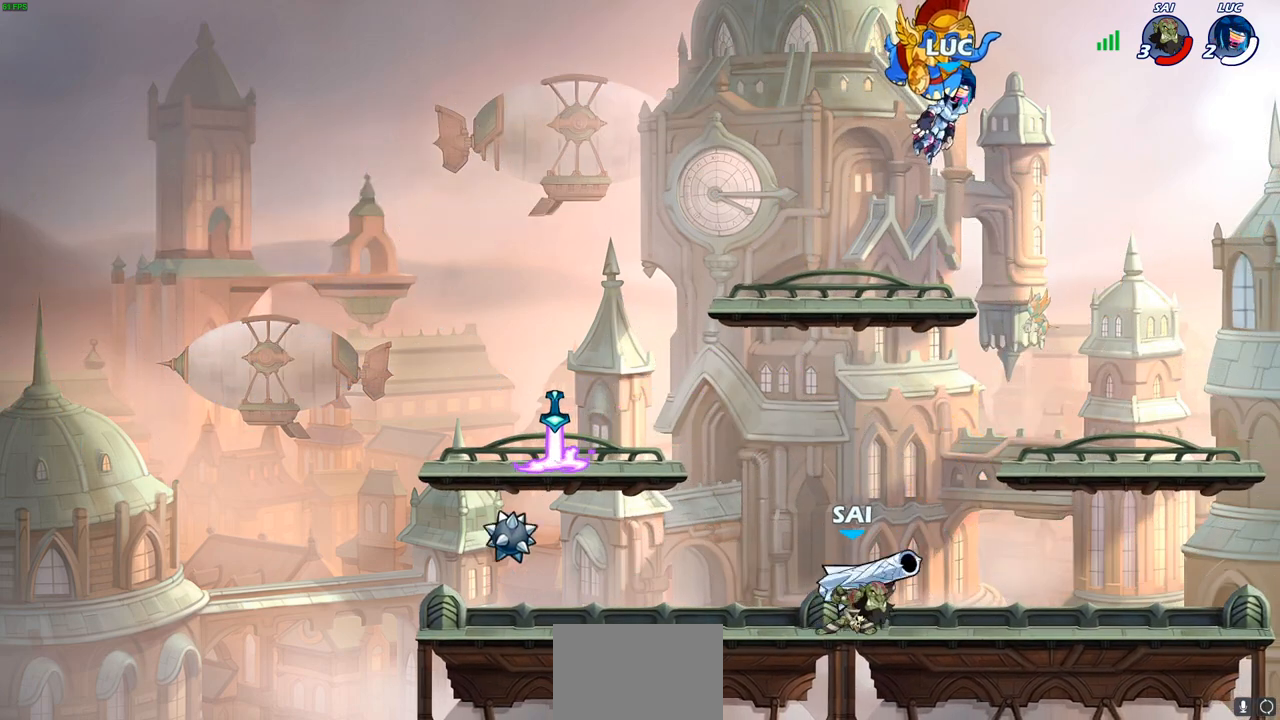
{"buttons": [], "left_stick": "center", "right_stick": "center", "events": []}
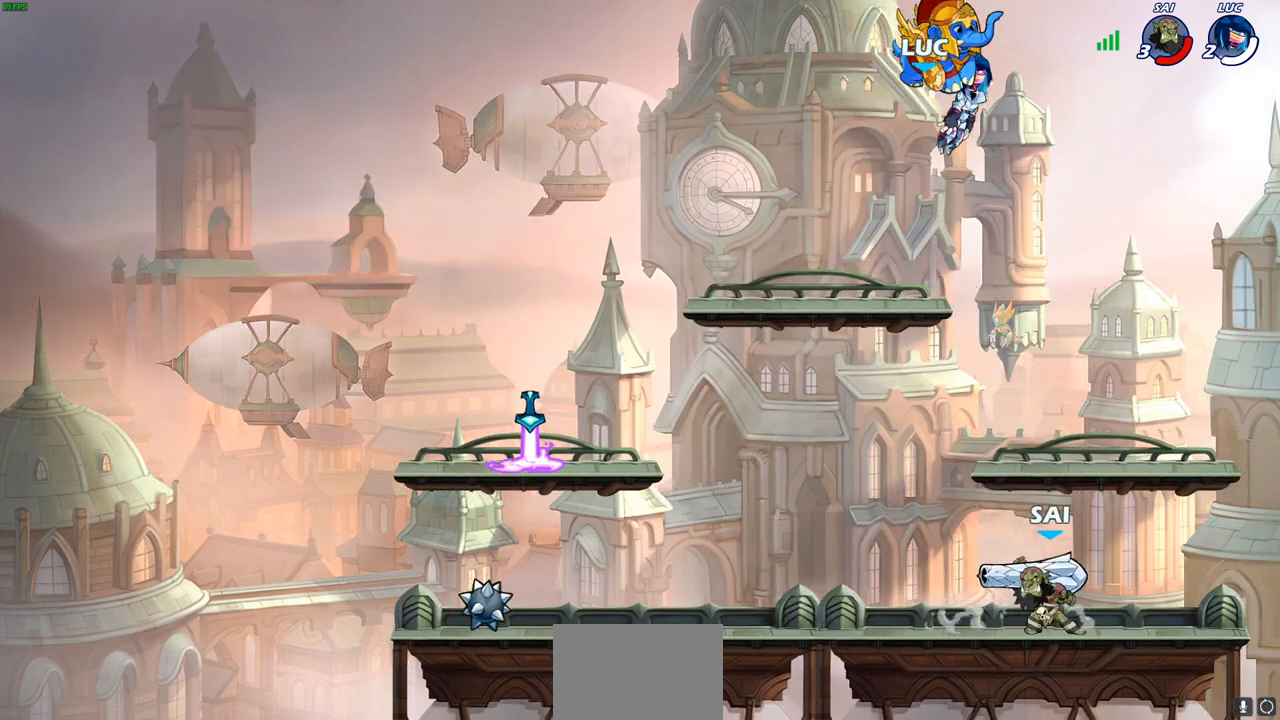
{"buttons": [], "left_stick": "down-left", "right_stick": "center", "events": [[333, "left_stick", "left"], [400, "left_stick", "down-left"]]}
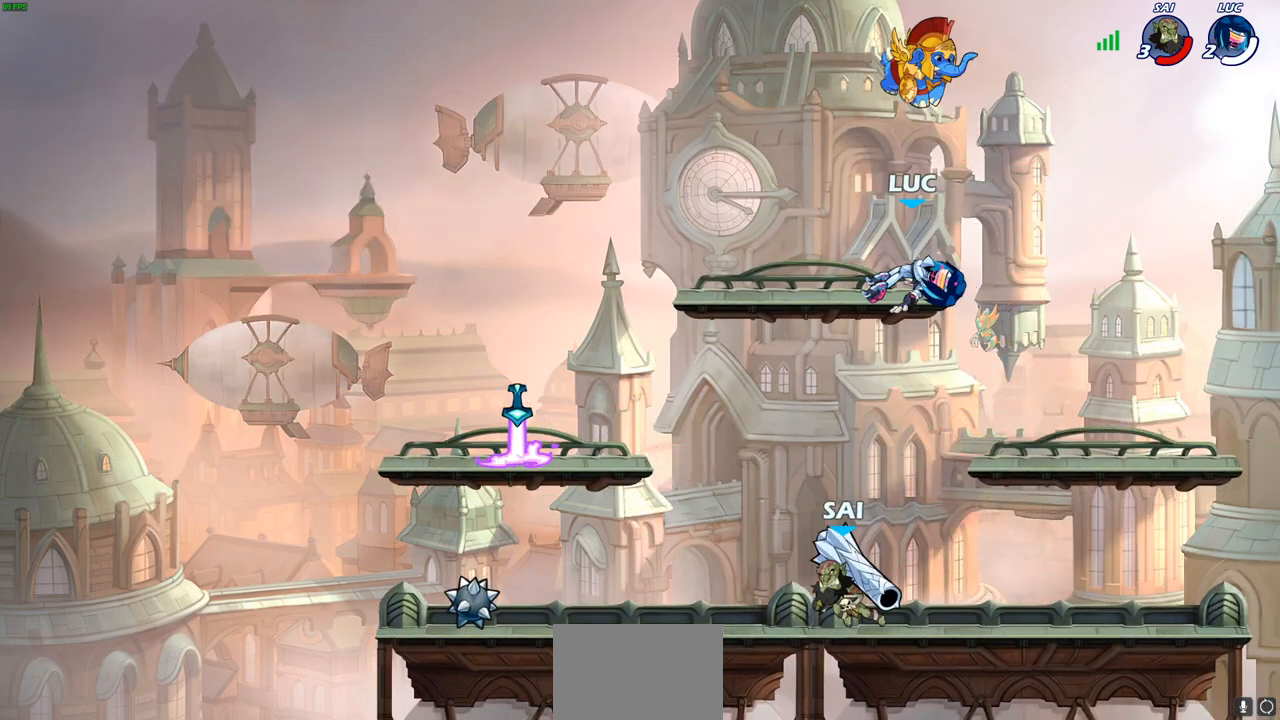
{"buttons": [], "left_stick": "down-left", "right_stick": "center", "events": [[117, "R2", "down"], [250, "R1", "down"], [333, "R1", "up"], [333, "R2", "up"]]}
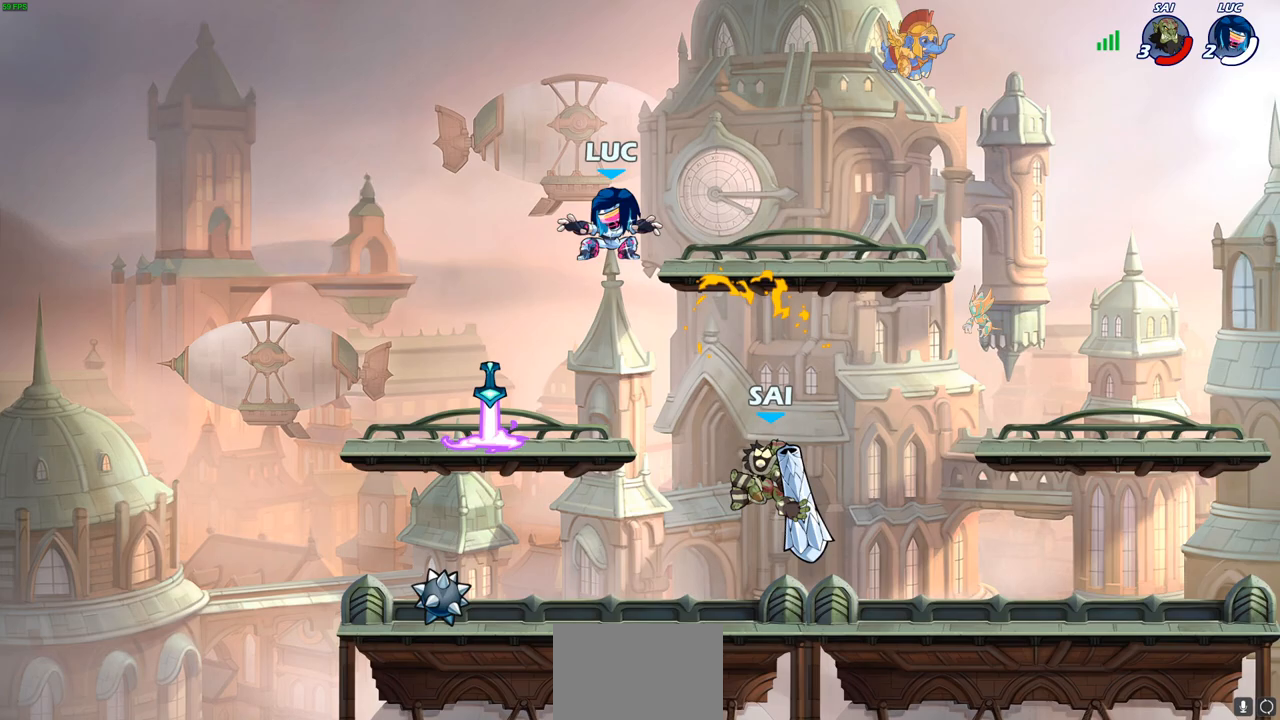
{"buttons": [], "left_stick": "down-right", "right_stick": "center", "events": [[33, "left_stick", "down-right"], [133, "left_stick", "down-left"], [233, "R1", "down"], [350, "R1", "up"], [433, "left_stick", "down-right"]]}